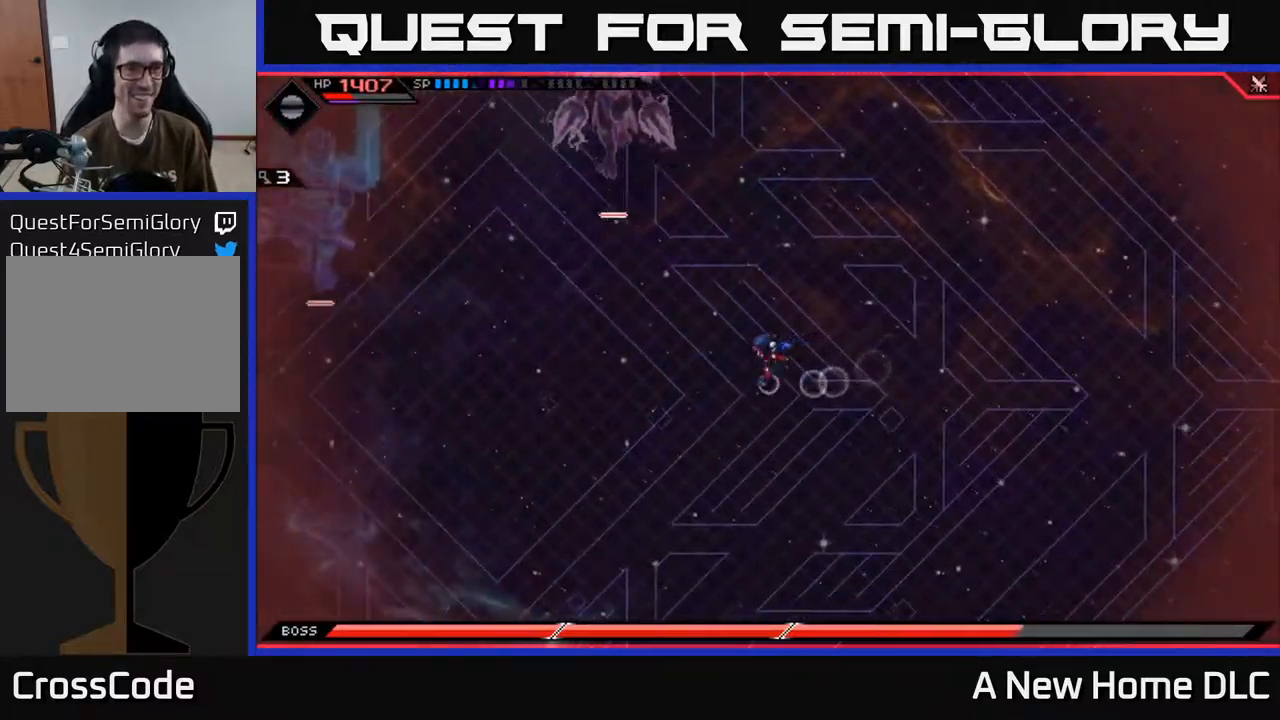
Gameplay with a controller (Xbox layout); each line is a JSON object with the inputs held at the frame after it. "events" lists button and stick changes between this image and that frame as [ms after this image, input, new state], when the widget could be followed in between.
{"buttons": [], "left_stick": "down-left", "right_stick": "center", "events": [[417, "DPAD_LEFT", "down"], [450, "left_stick", "down-left"], [500, "DPAD_LEFT", "up"]]}
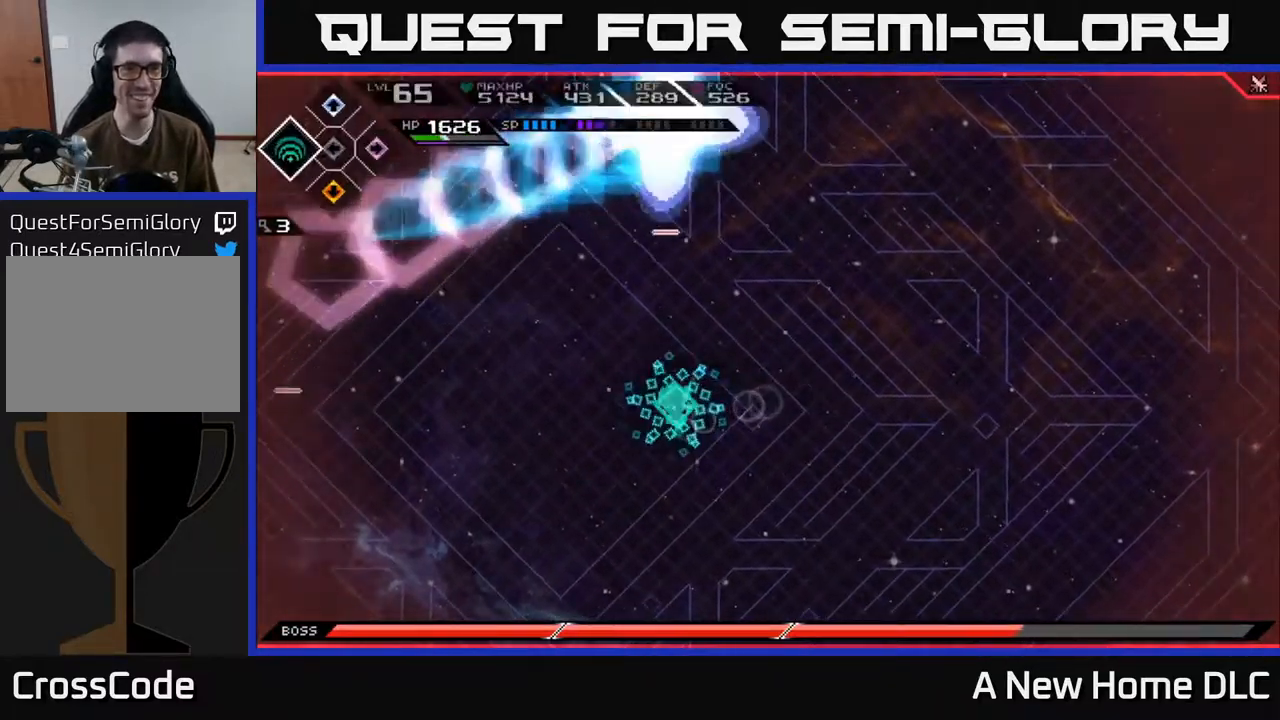
{"buttons": [], "left_stick": "right", "right_stick": "center", "events": [[267, "left_stick", "down-right"], [317, "left_stick", "right"]]}
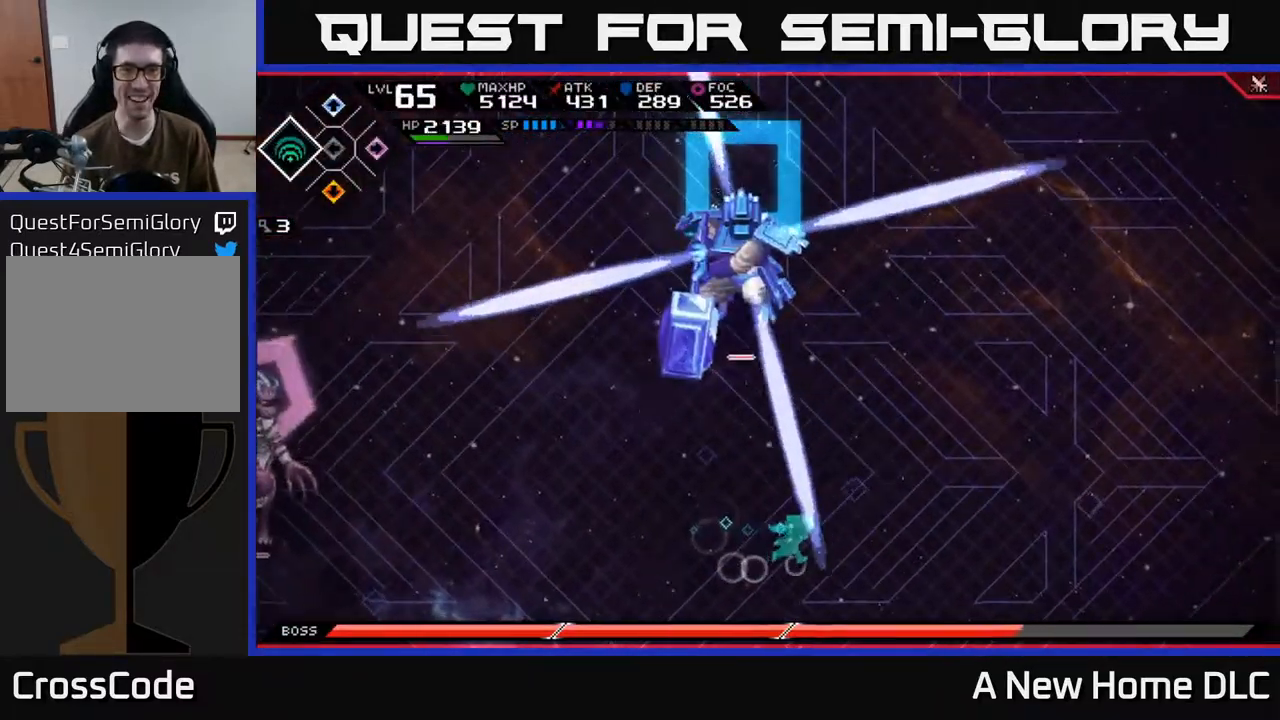
{"buttons": [], "left_stick": "up", "right_stick": "center", "events": [[367, "left_stick", "up"]]}
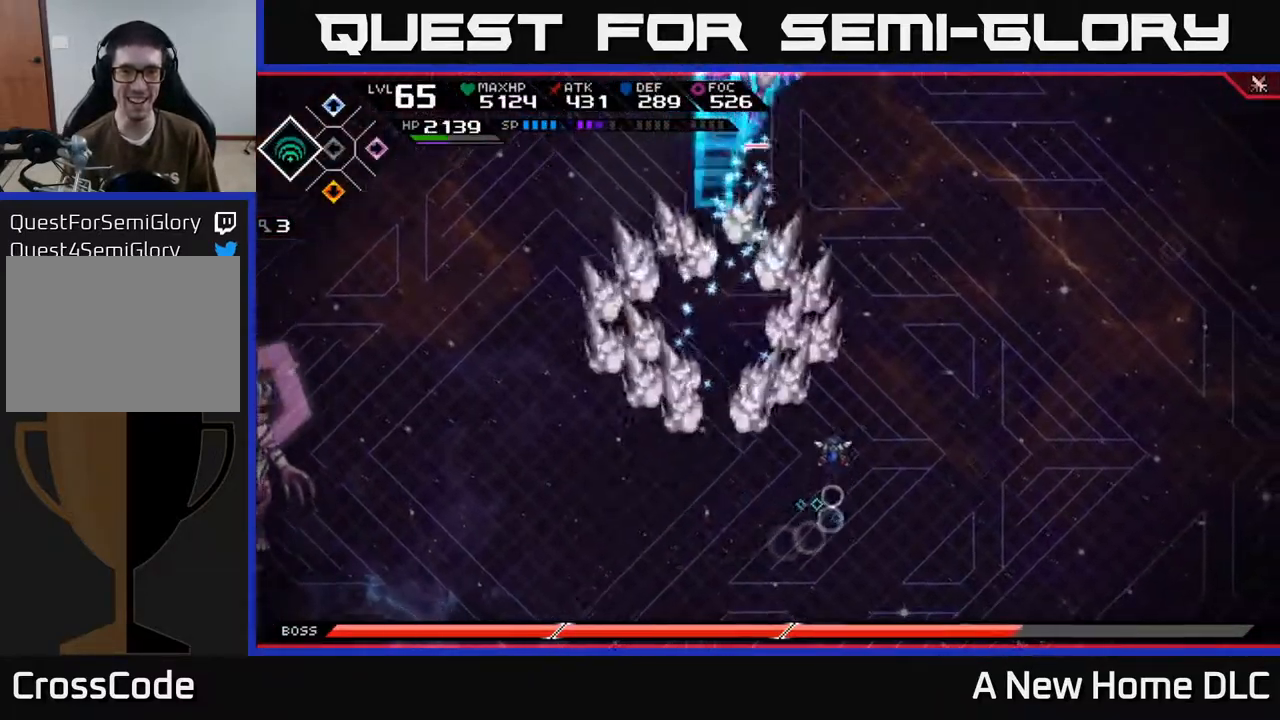
{"buttons": [], "left_stick": "up", "right_stick": "center", "events": [[184, "L1", "down"], [284, "L1", "up"], [351, "L1", "down"], [468, "L1", "up"]]}
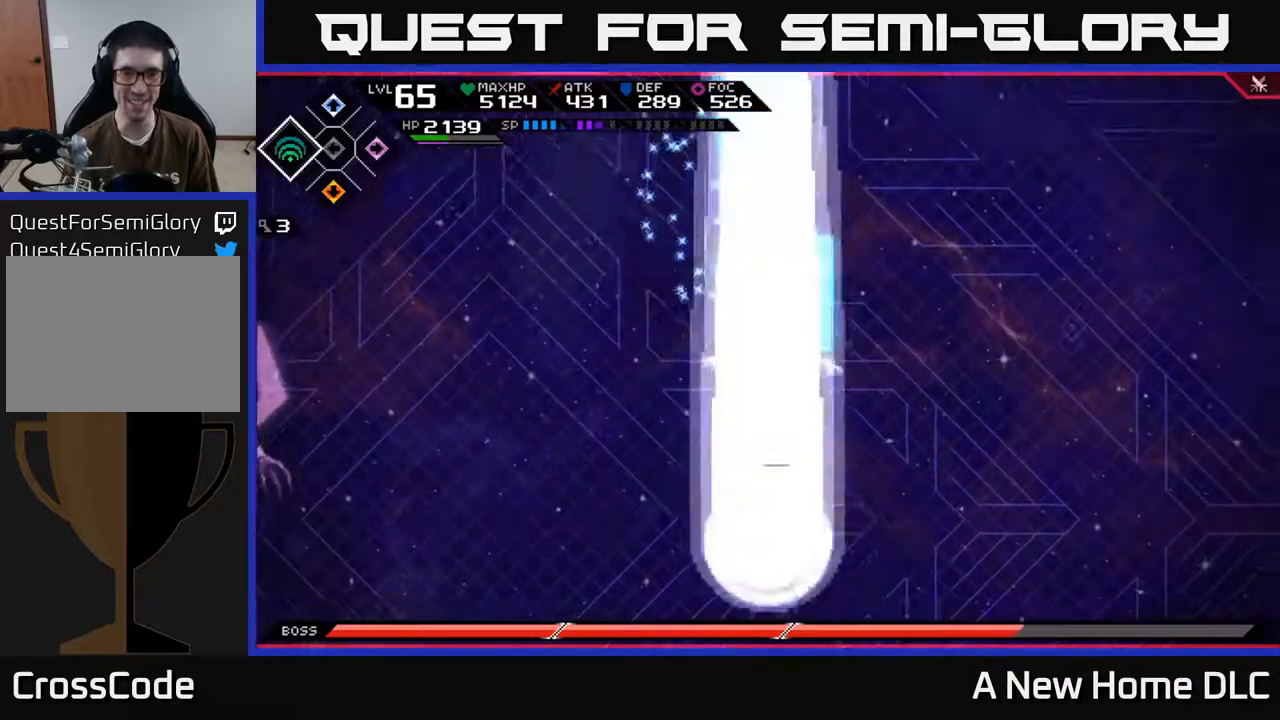
{"buttons": [], "left_stick": "left", "right_stick": "center", "events": [[234, "left_stick", "down-left"], [417, "left_stick", "left"]]}
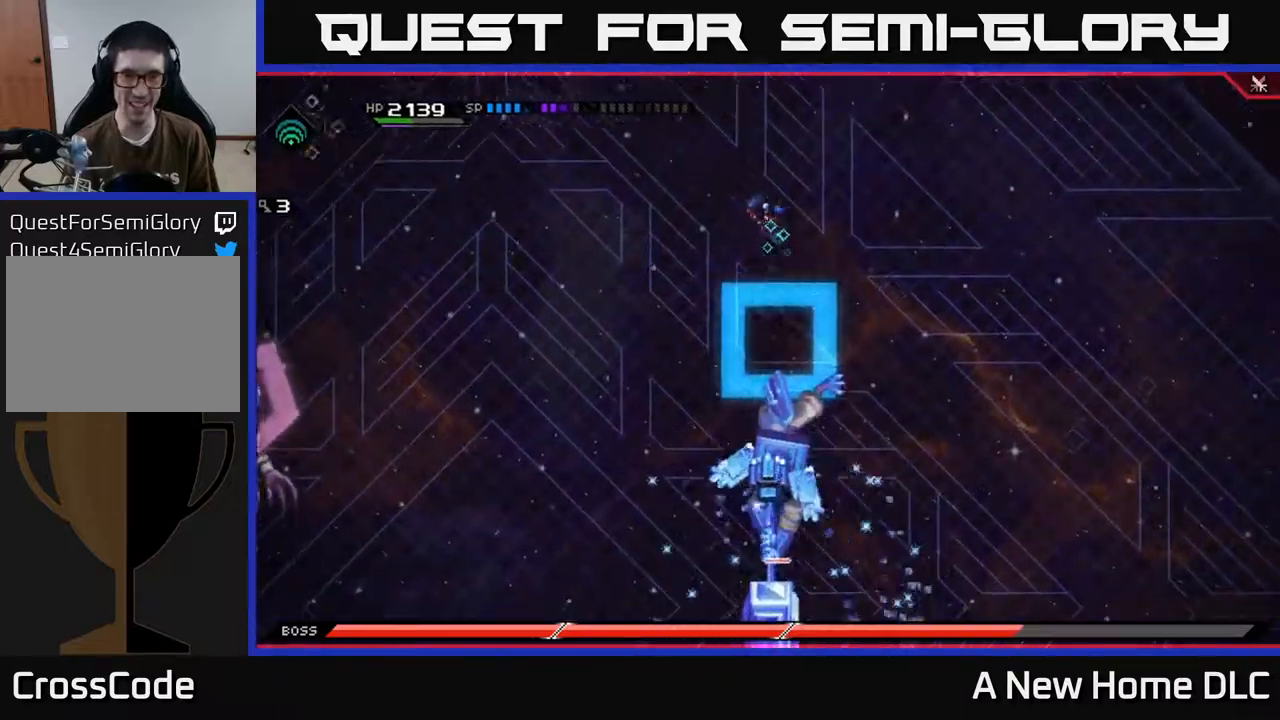
{"buttons": [], "left_stick": "down-left", "right_stick": "center", "events": [[150, "left_stick", "down-left"]]}
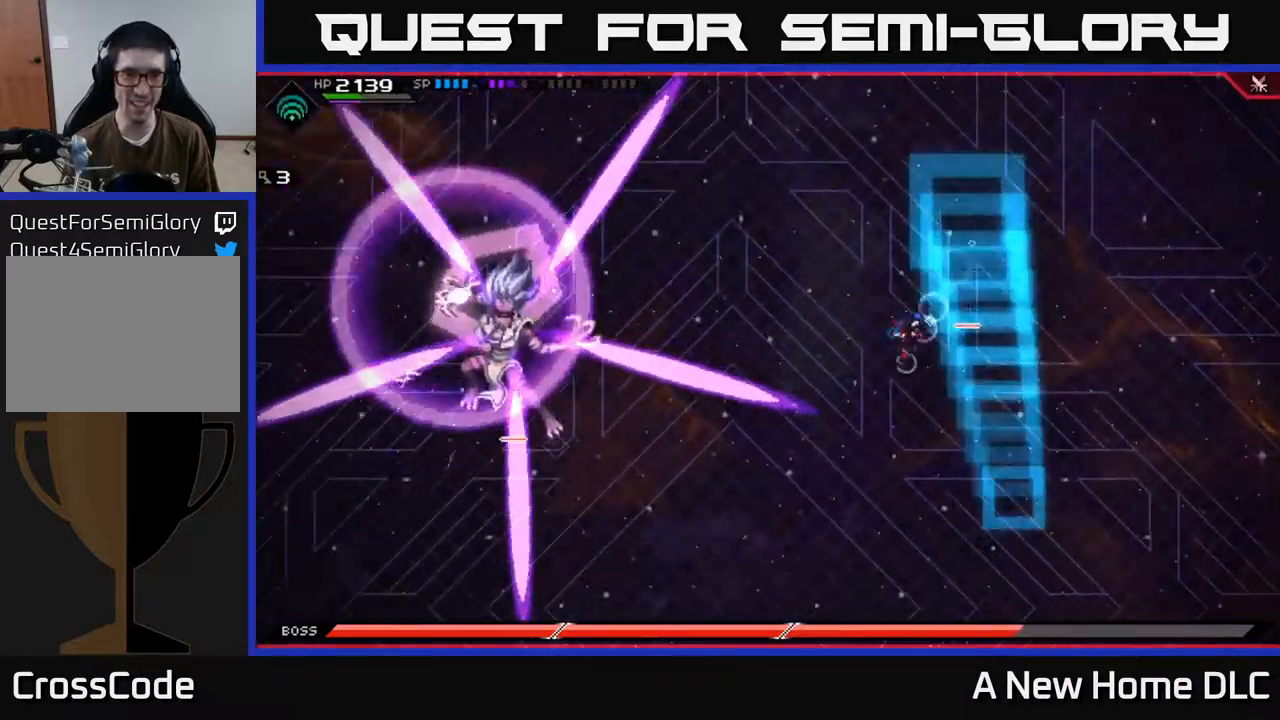
{"buttons": ["L1"], "left_stick": "down-left", "right_stick": "center", "events": [[467, "L1", "down"]]}
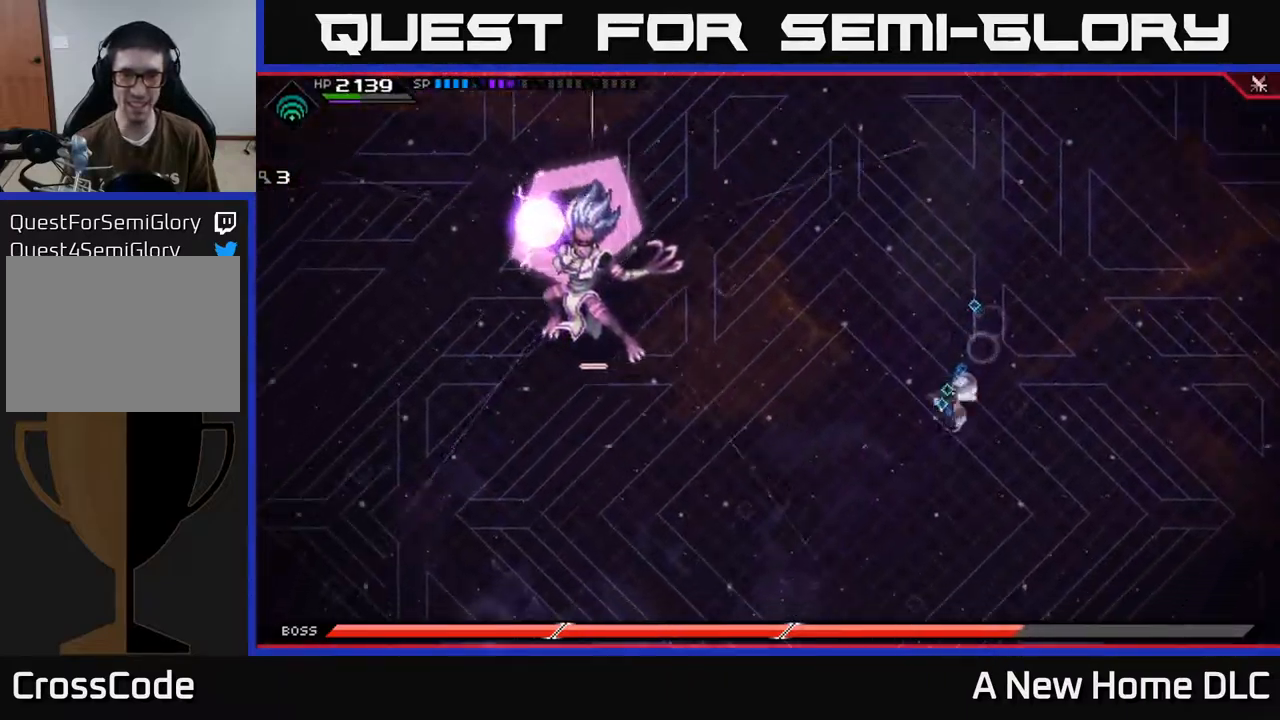
{"buttons": [], "left_stick": "up-left", "right_stick": "center", "events": [[67, "L1", "up"], [167, "L1", "down"], [250, "L1", "up"], [300, "L1", "down"], [367, "L1", "up"], [500, "left_stick", "up-left"]]}
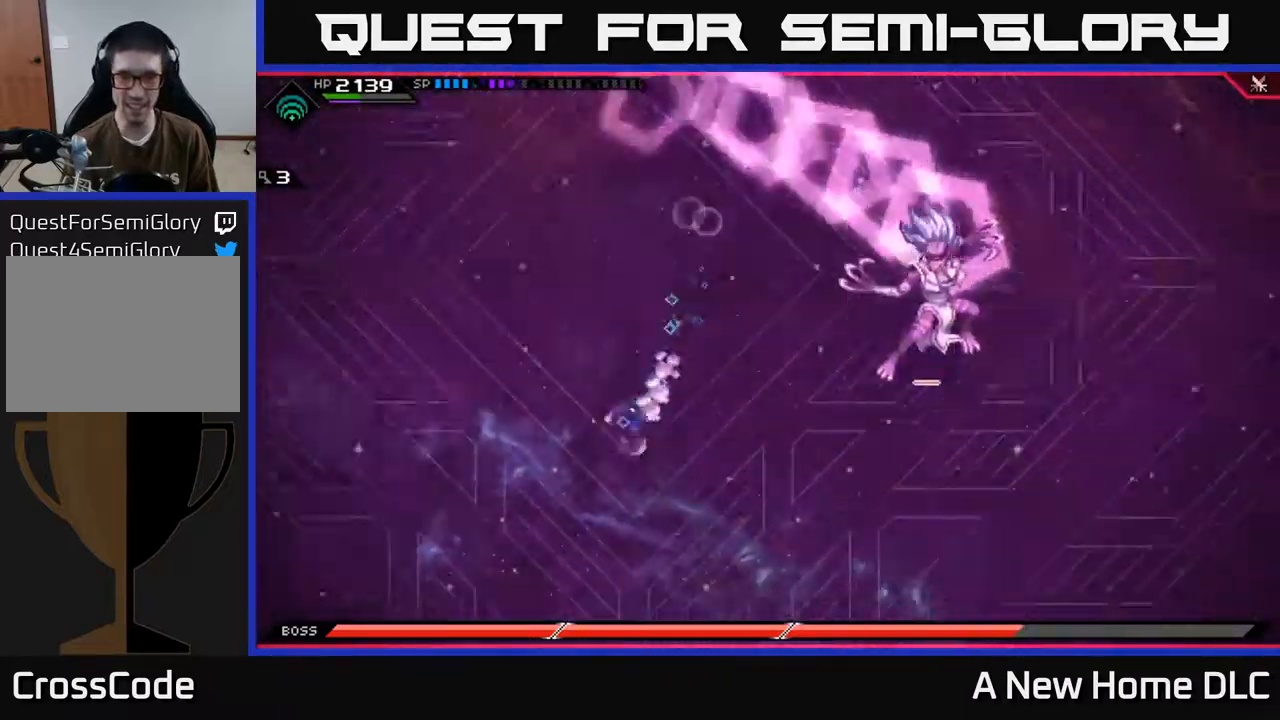
{"buttons": [], "left_stick": "up", "right_stick": "center", "events": [[150, "left_stick", "up"], [234, "L1", "down"], [384, "L1", "up"]]}
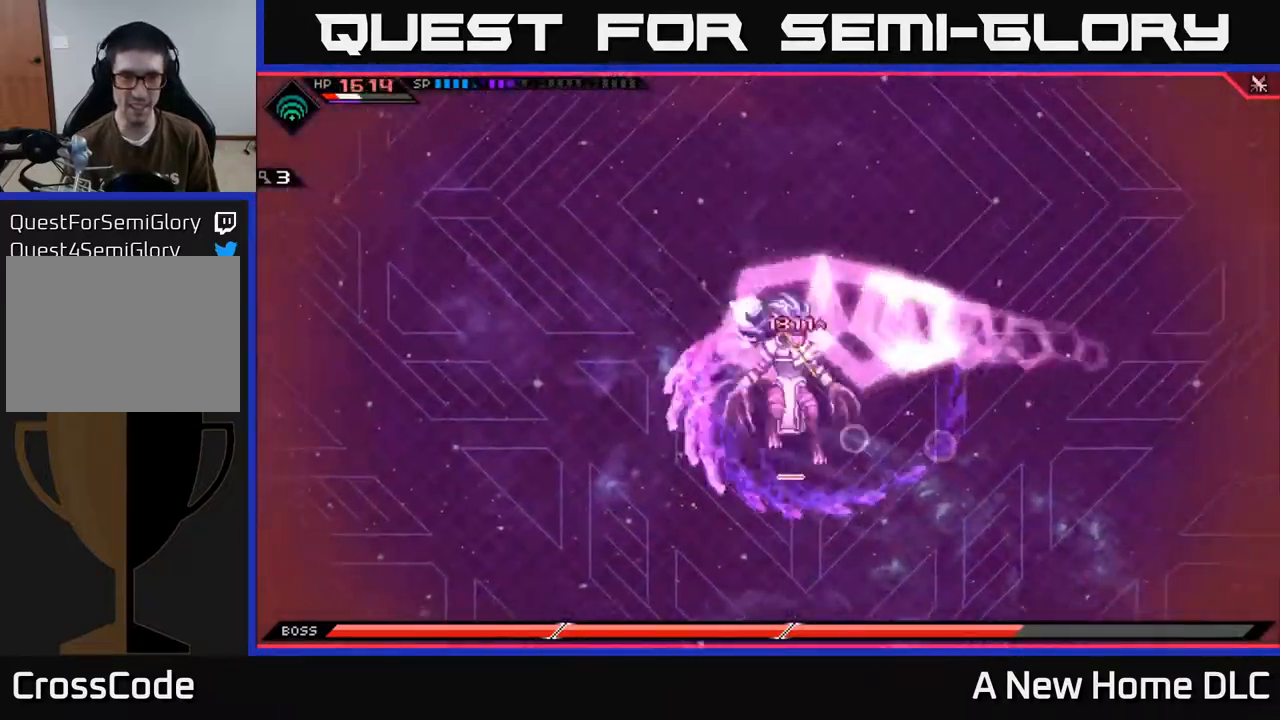
{"buttons": [], "left_stick": "up", "right_stick": "center", "events": [[384, "L1", "down"], [500, "L1", "up"]]}
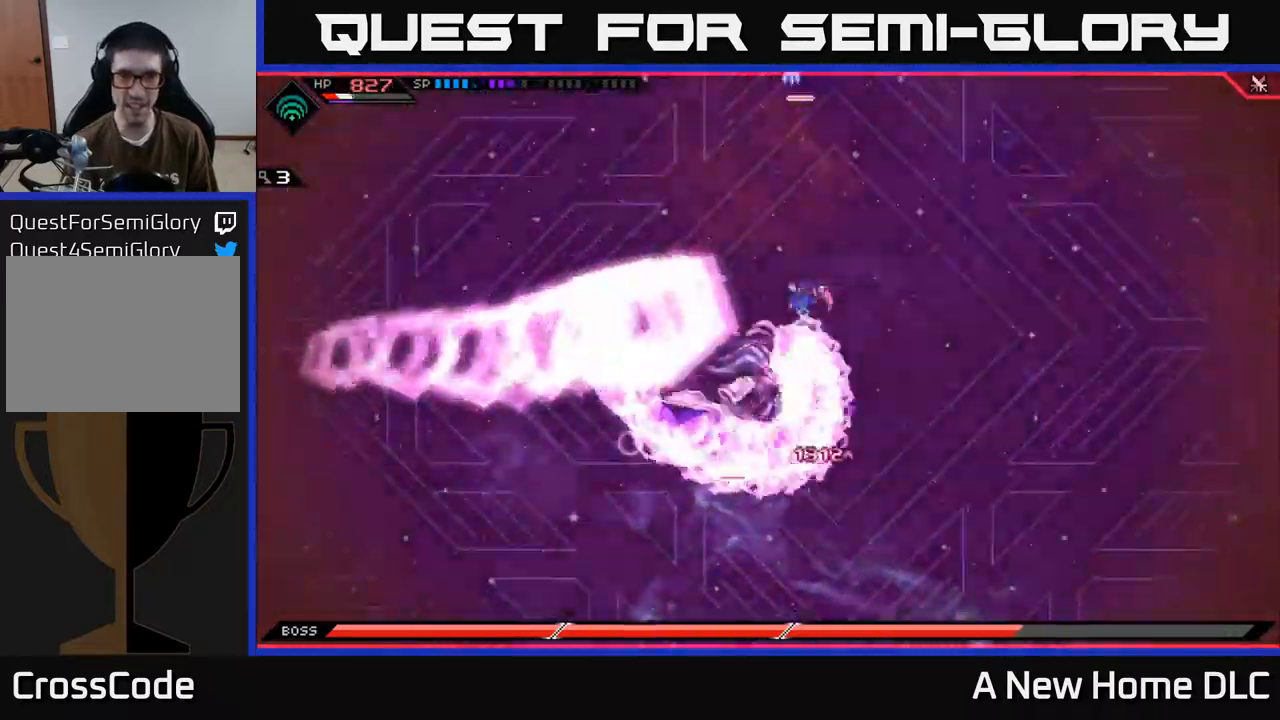
{"buttons": [], "left_stick": "down", "right_stick": "center", "events": [[300, "left_stick", "down"]]}
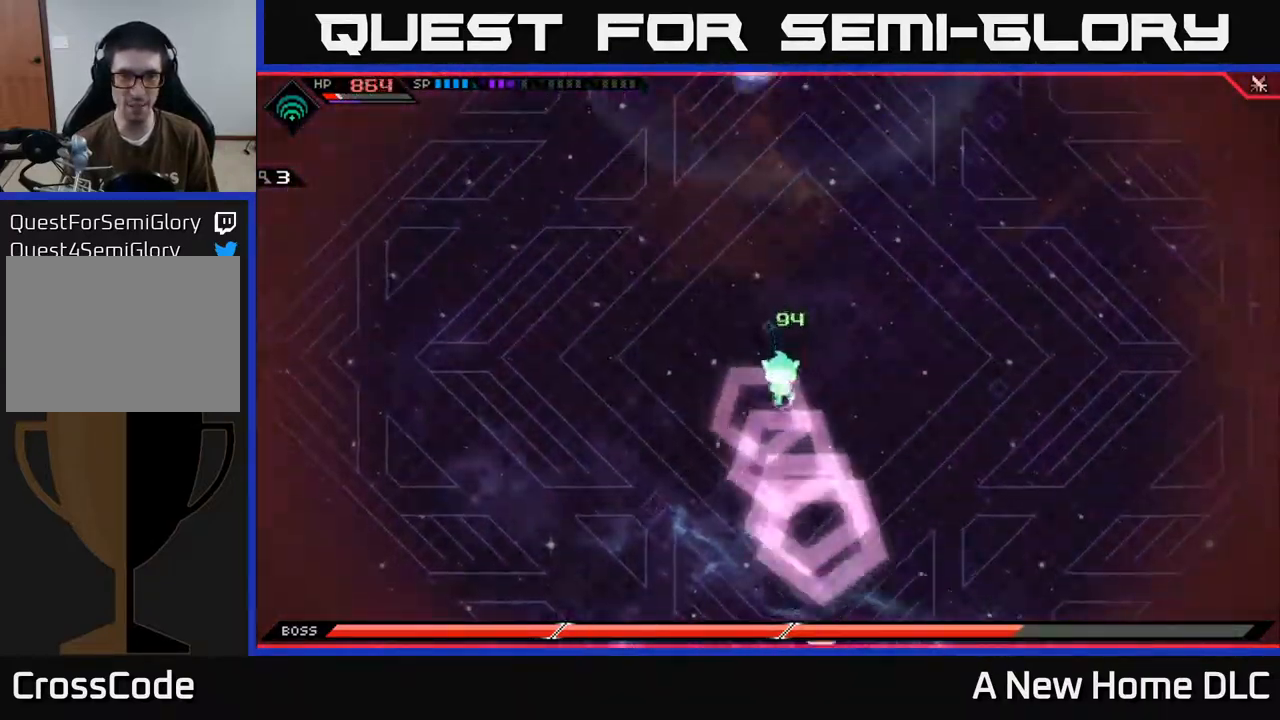
{"buttons": [], "left_stick": "right", "right_stick": "center", "events": [[484, "left_stick", "right"]]}
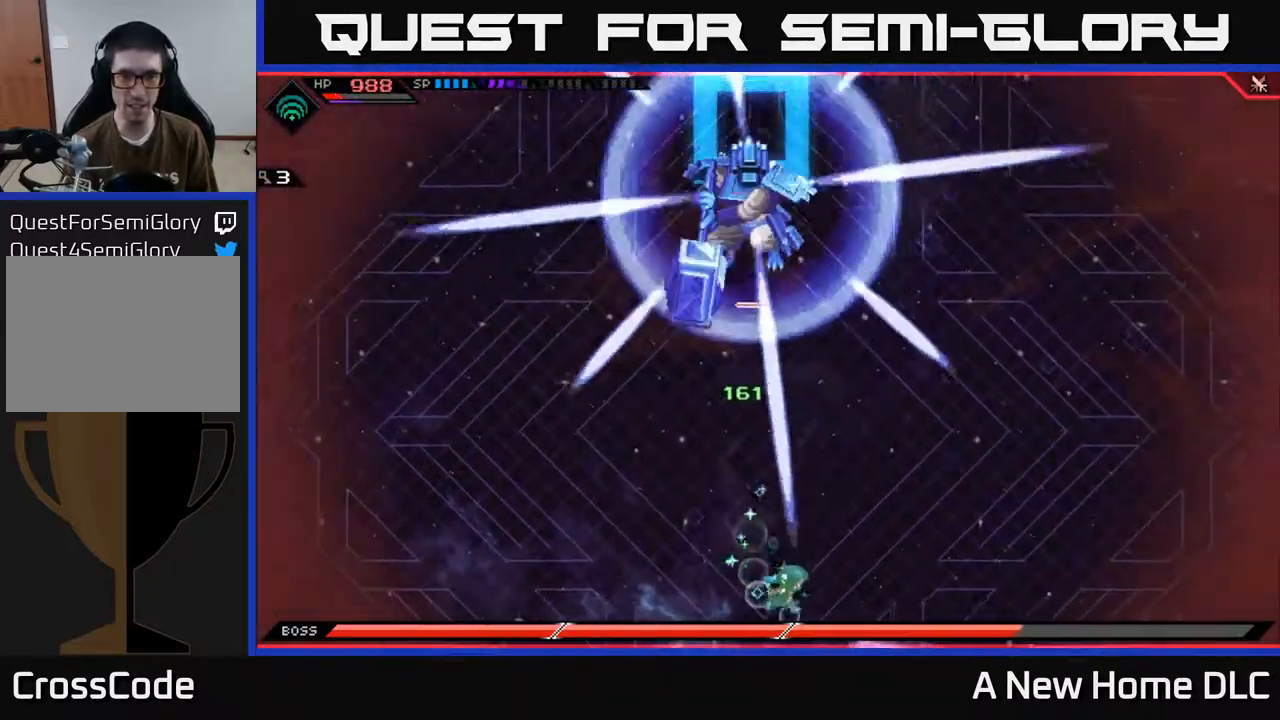
{"buttons": [], "left_stick": "up", "right_stick": "center", "events": [[150, "left_stick", "up"]]}
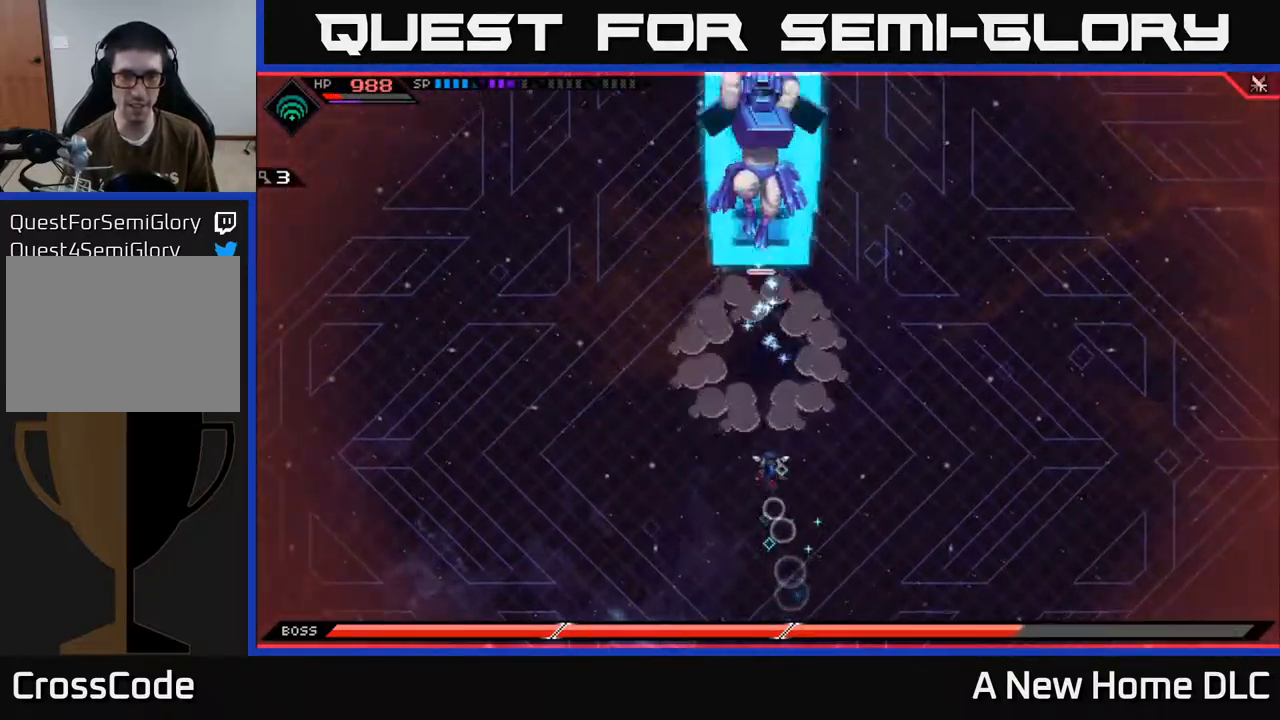
{"buttons": ["L1"], "left_stick": "up-right", "right_stick": "center", "events": [[384, "L1", "down"], [484, "left_stick", "up-right"]]}
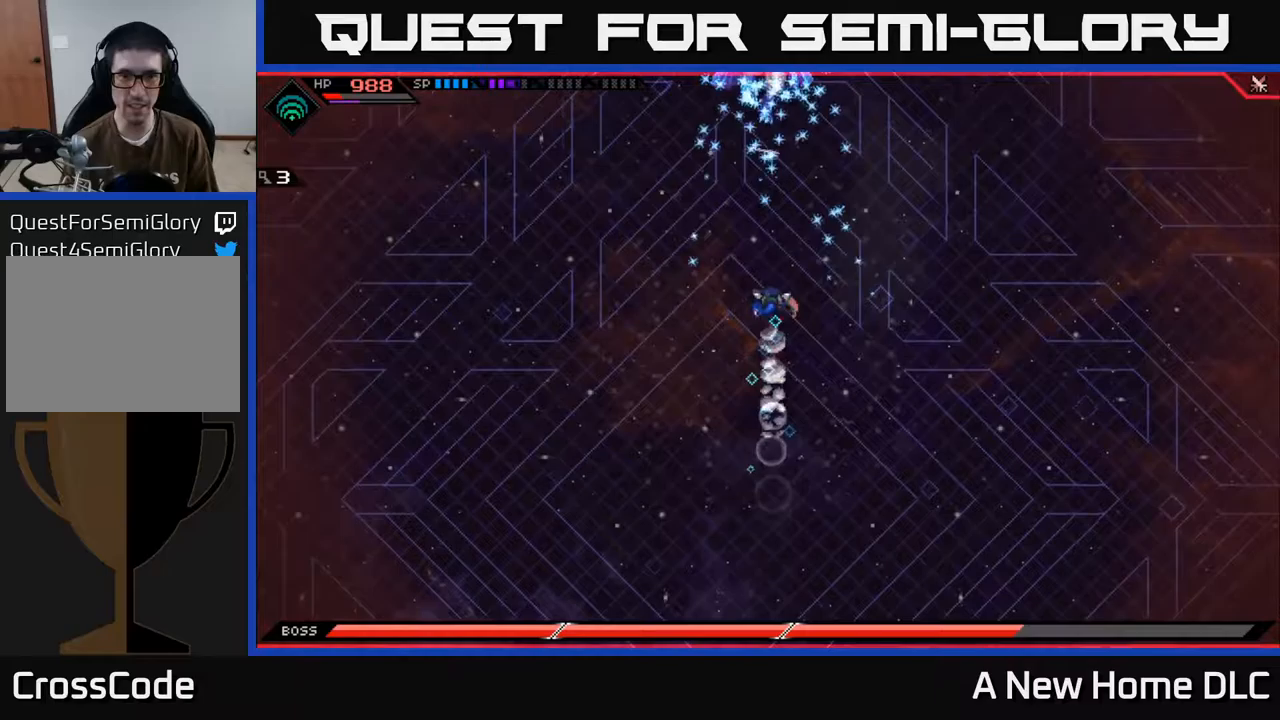
{"buttons": [], "left_stick": "up-right", "right_stick": "center", "events": [[17, "L1", "up"], [150, "L1", "down"], [250, "L1", "up"], [333, "L1", "down"], [417, "L1", "up"]]}
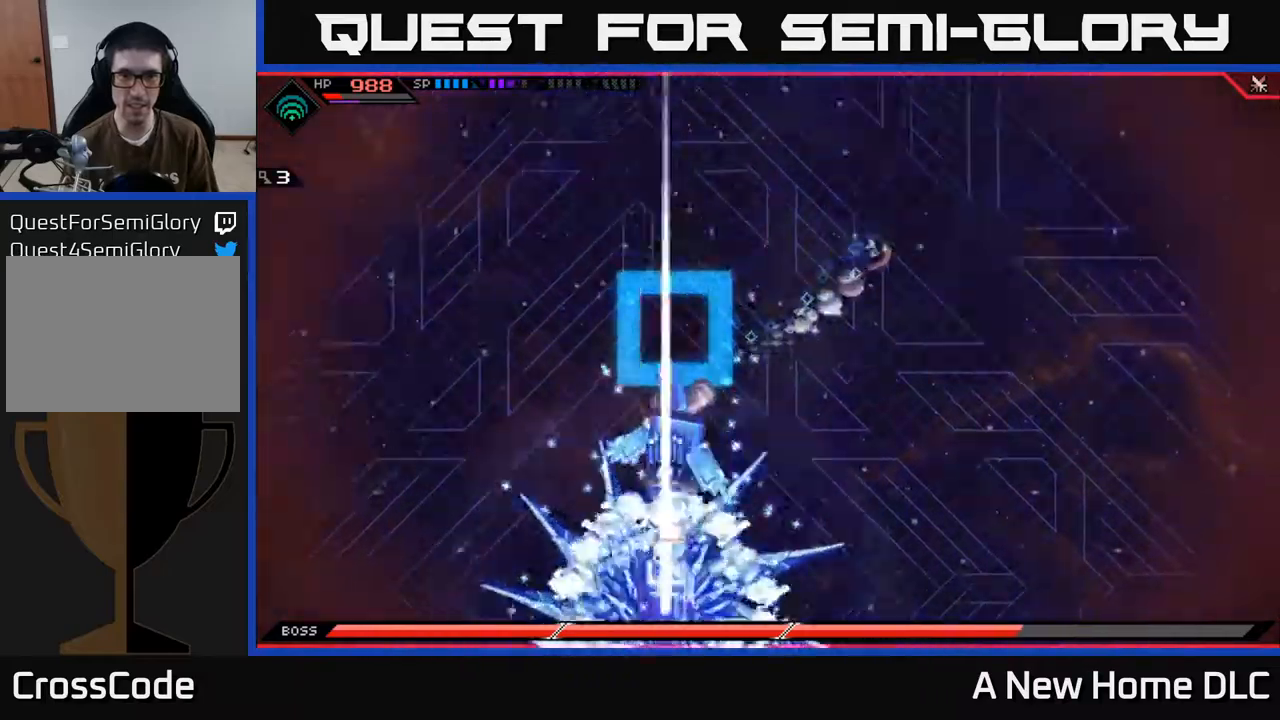
{"buttons": [], "left_stick": "down-right", "right_stick": "center", "events": [[17, "left_stick", "right"], [167, "DPAD_DOWN", "down"], [250, "DPAD_DOWN", "up"], [433, "left_stick", "down-right"]]}
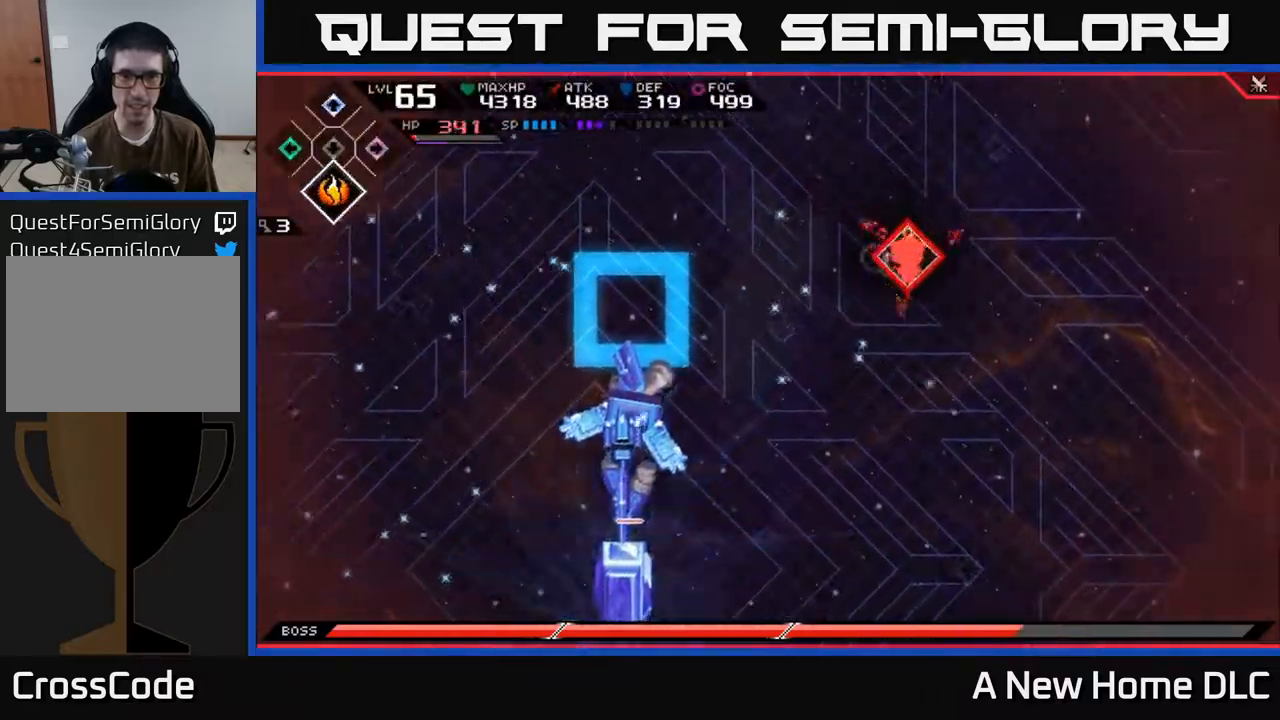
{"buttons": ["L1"], "left_stick": "down-left", "right_stick": "center"}
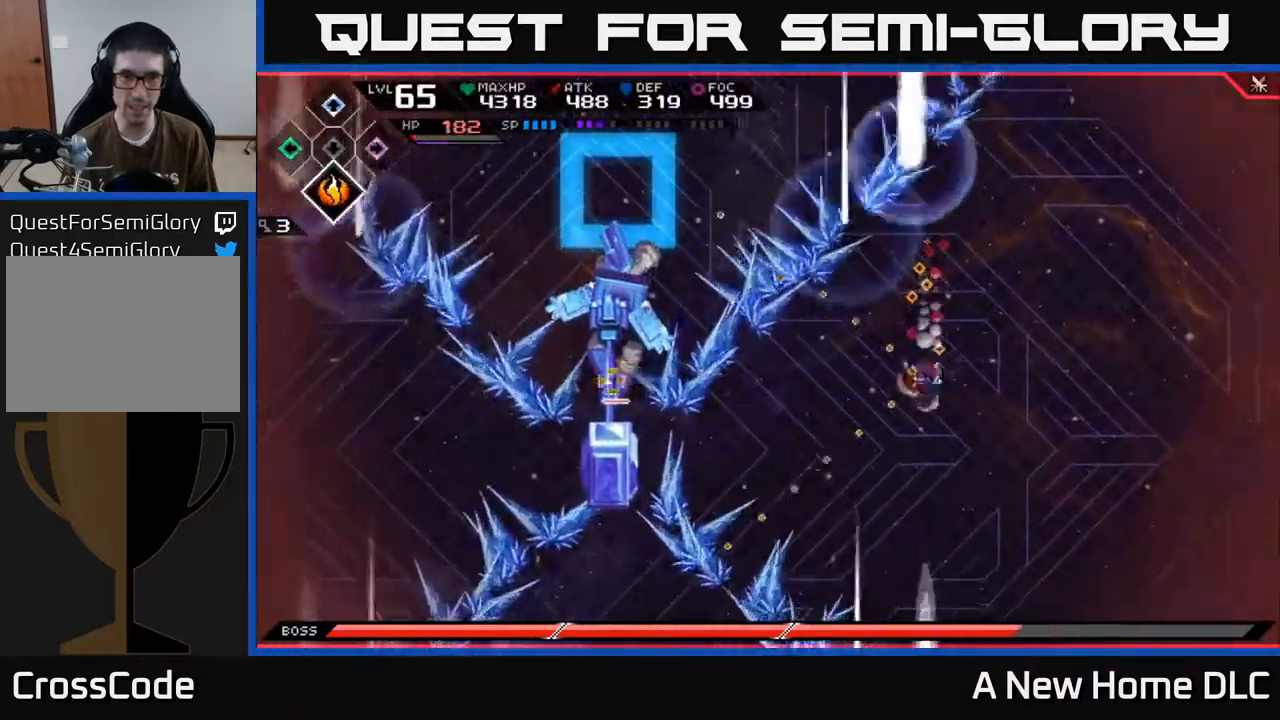
{"buttons": [], "left_stick": "center", "right_stick": "left", "events": [[33, "right_stick", "left"], [83, "L1", "up"], [83, "R2", "down"], [167, "left_stick", "center"], [233, "R2", "up"]]}
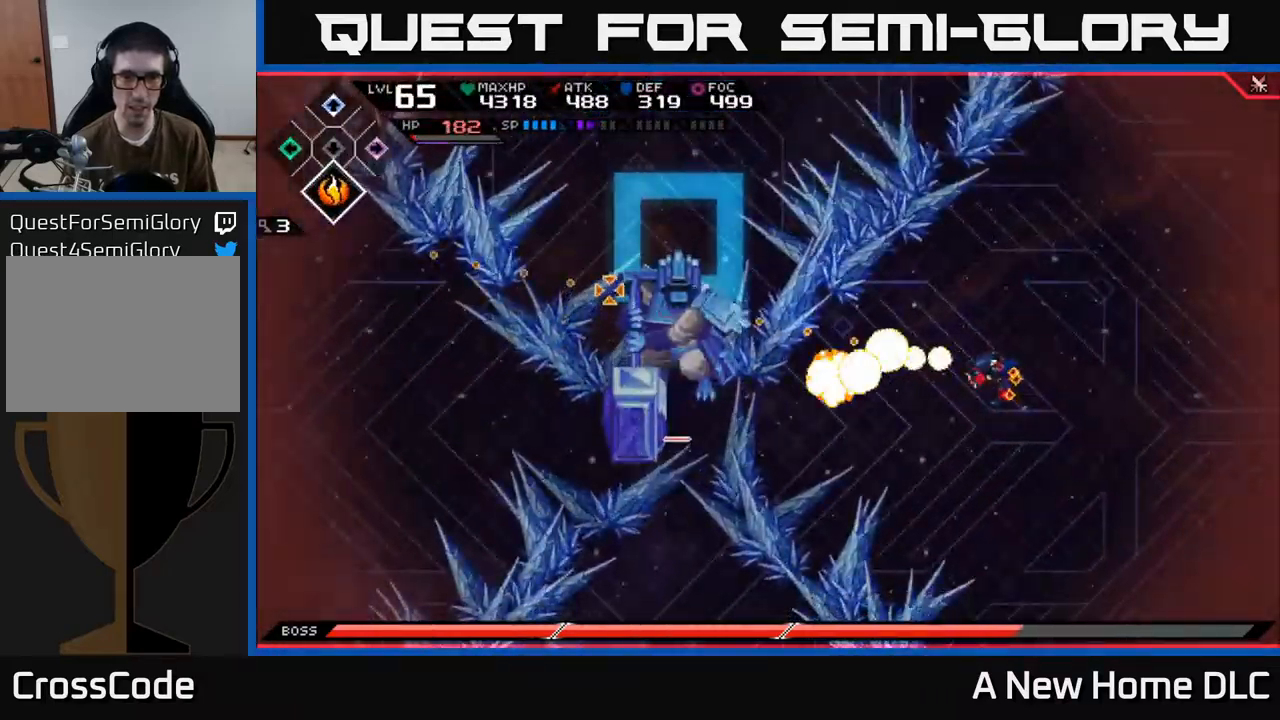
{"buttons": [], "left_stick": "left", "right_stick": "center", "events": [[17, "left_stick", "left"], [317, "L1", "down"], [367, "right_stick", "center"], [433, "L1", "up"]]}
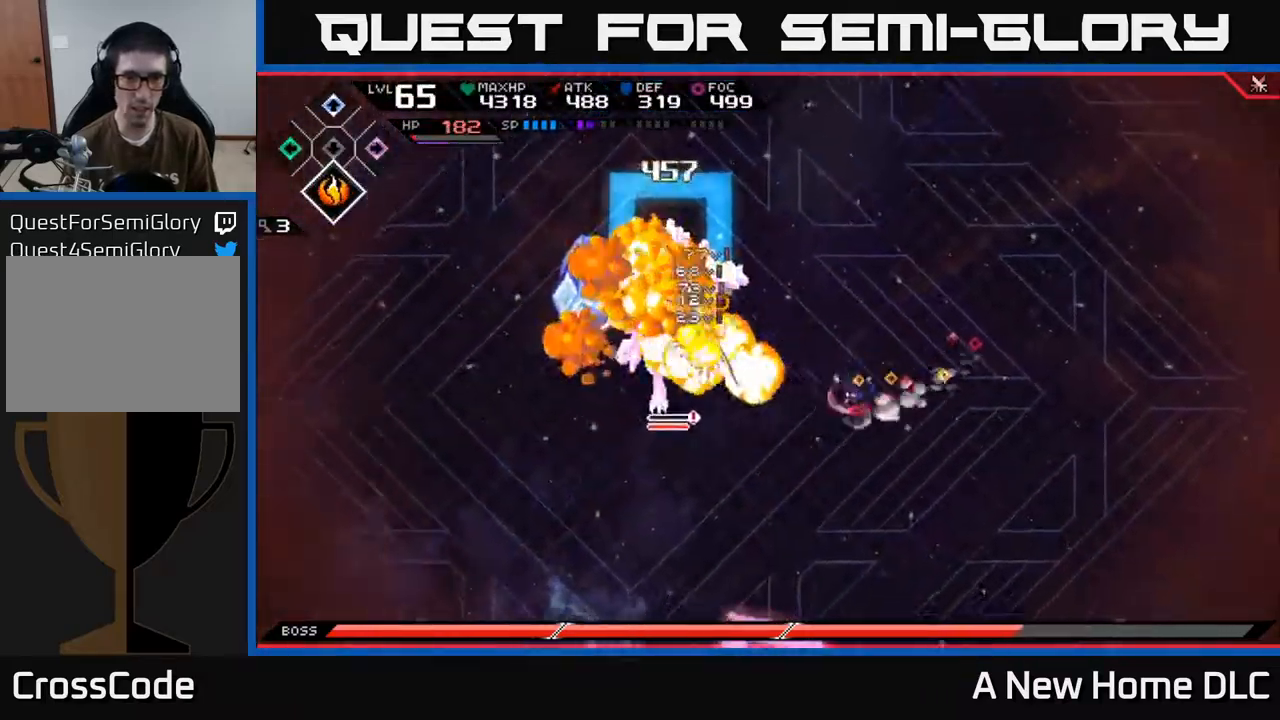
{"buttons": ["DPAD_LEFT"], "left_stick": "center", "right_stick": "center", "events": [[17, "L1", "down"], [117, "L1", "up"], [233, "L1", "down"], [283, "L1", "up"], [300, "X", "down"], [383, "X", "up"], [417, "left_stick", "center"], [467, "DPAD_LEFT", "down"]]}
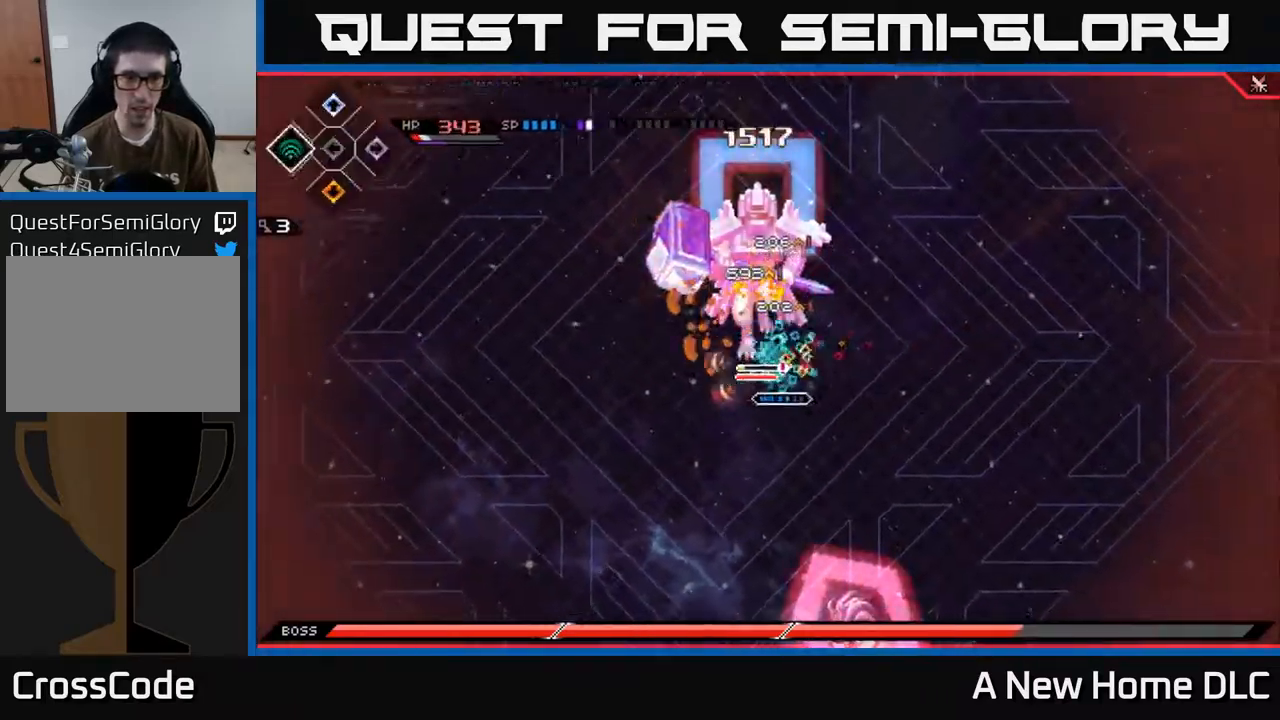
{"buttons": [], "left_stick": "center", "right_stick": "up-left", "events": [[50, "DPAD_LEFT", "up"], [67, "R2", "down"], [67, "right_stick", "up-left"], [200, "R2", "up"]]}
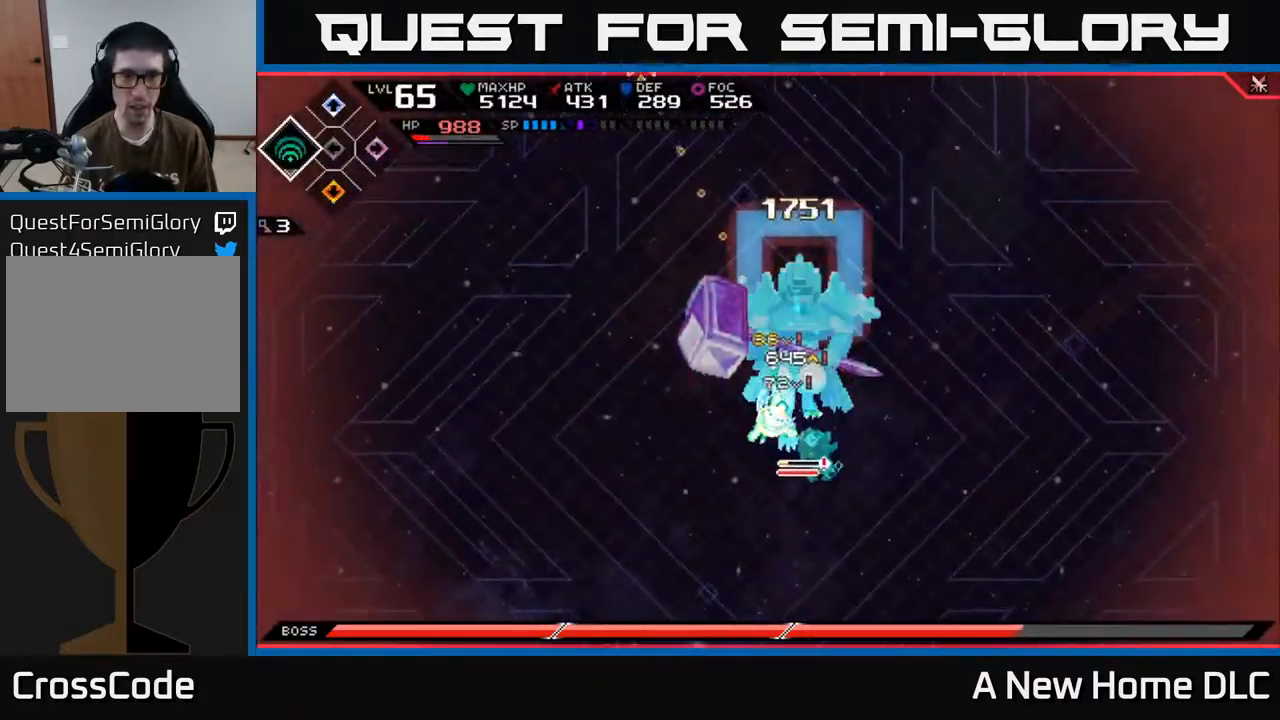
{"buttons": [], "left_stick": "center", "right_stick": "up", "events": [[17, "right_stick", "up"]]}
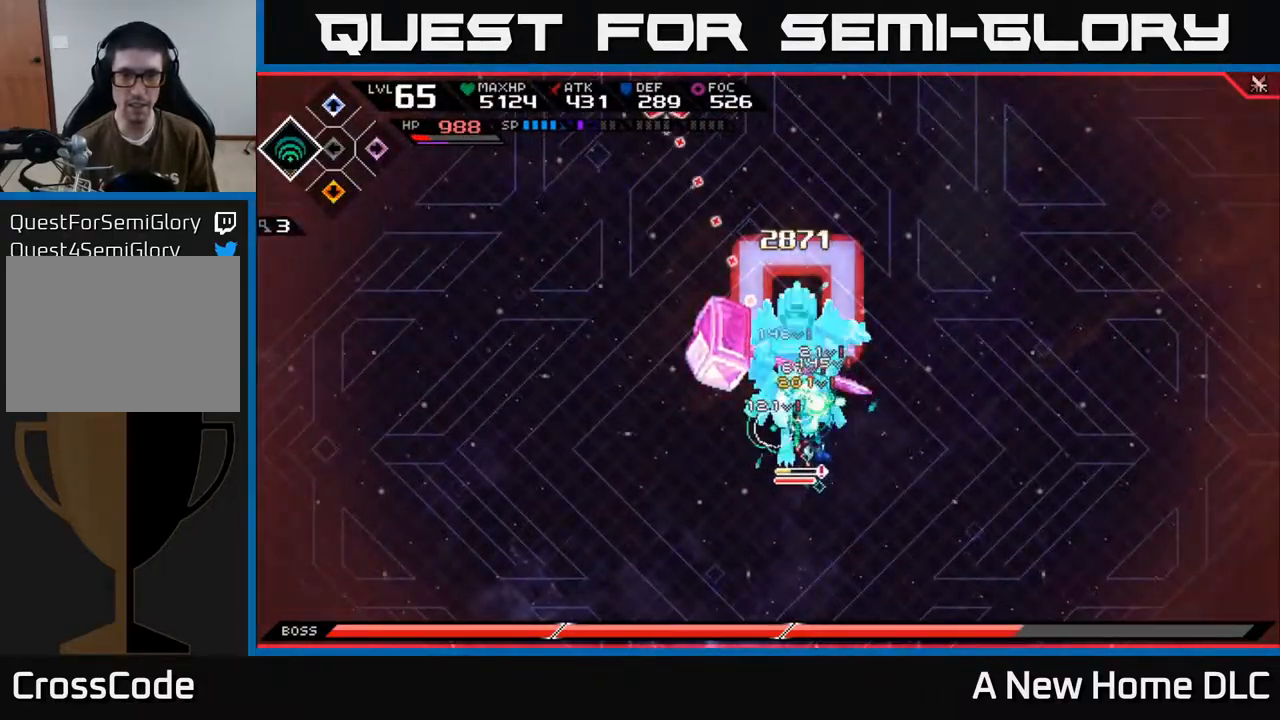
{"buttons": [], "left_stick": "up", "right_stick": "center", "events": [[183, "left_stick", "up"], [217, "right_stick", "center"], [267, "X", "down"], [317, "X", "up"], [383, "X", "down"], [450, "X", "up"]]}
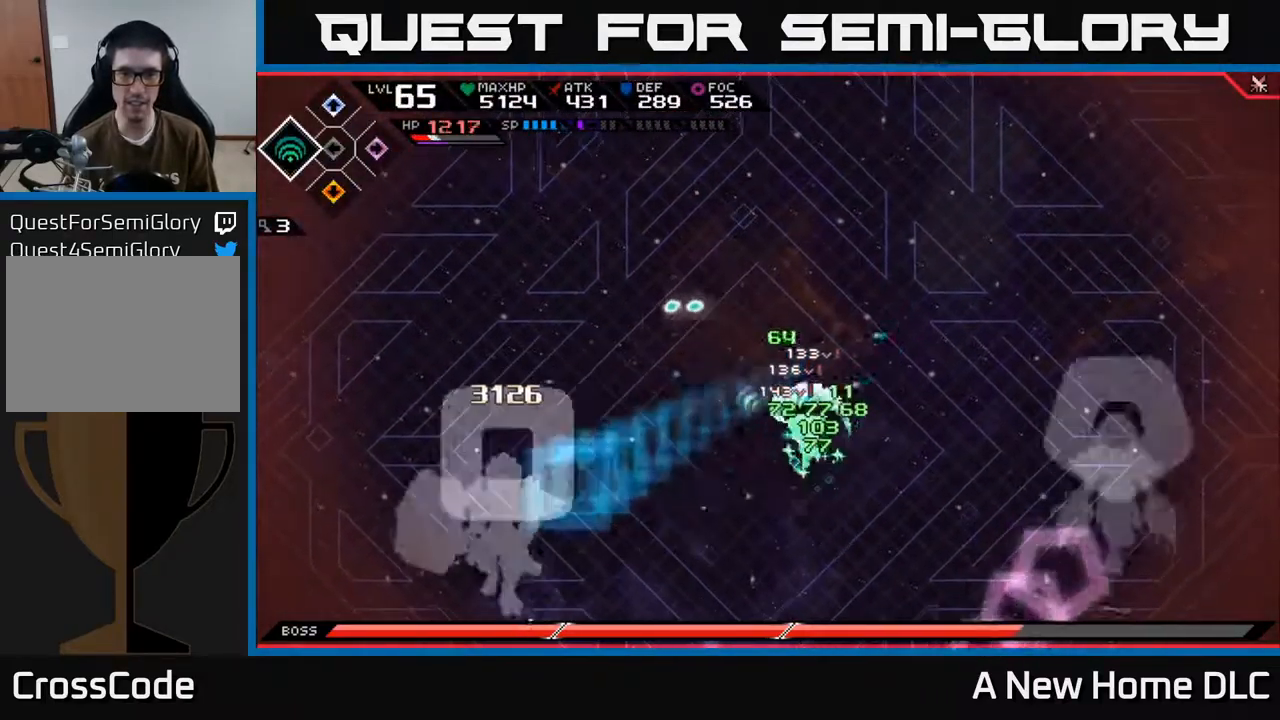
{"buttons": [], "left_stick": "up-right", "right_stick": "center", "events": [[33, "X", "down"], [100, "X", "up"], [100, "left_stick", "down-left"], [250, "left_stick", "up-right"], [267, "L1", "down"], [350, "L1", "up"], [383, "left_stick", "up"], [483, "left_stick", "up-right"]]}
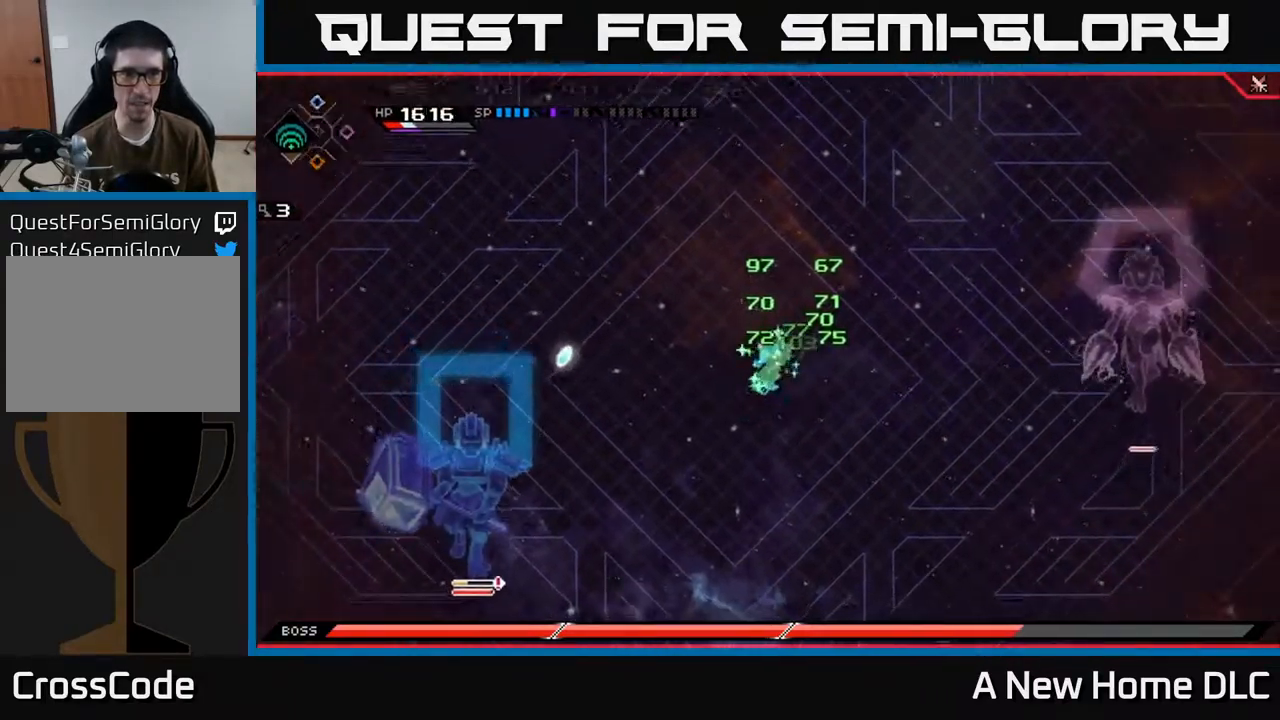
{"buttons": [], "left_stick": "down", "right_stick": "center", "events": [[167, "left_stick", "up-left"], [233, "left_stick", "down-left"], [483, "left_stick", "down"]]}
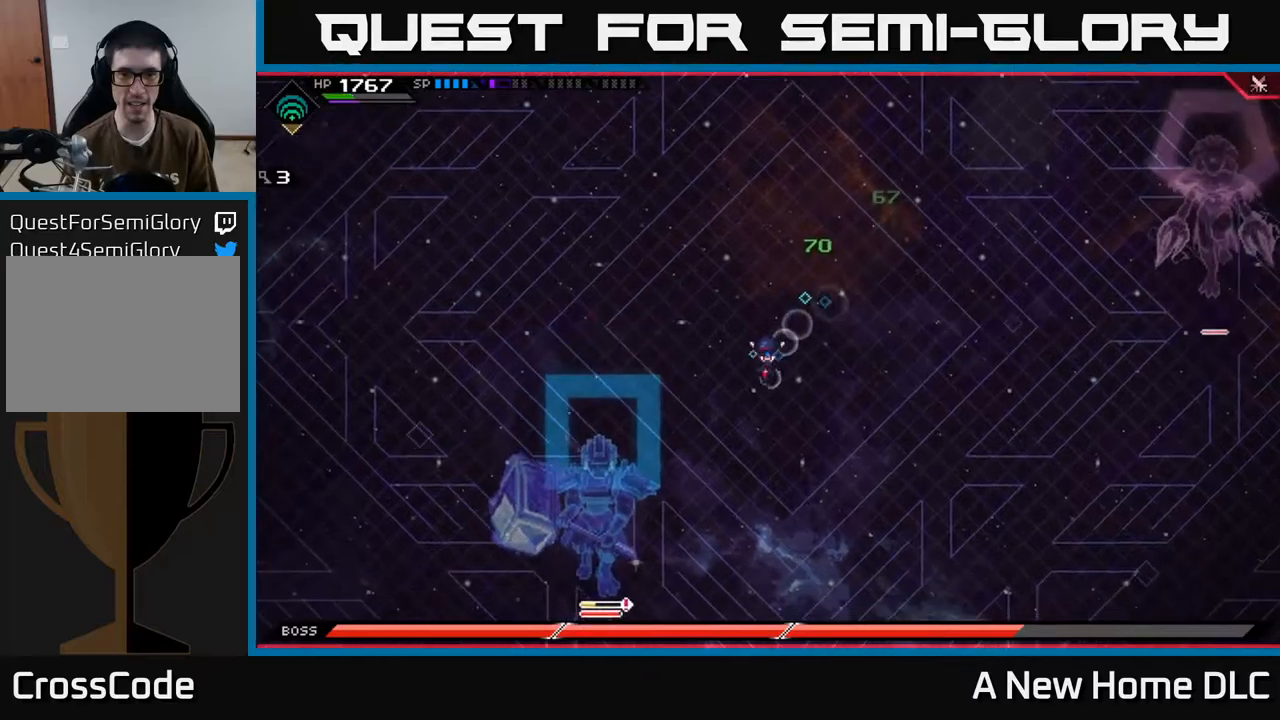
{"buttons": [], "left_stick": "right", "right_stick": "center", "events": [[167, "left_stick", "right"]]}
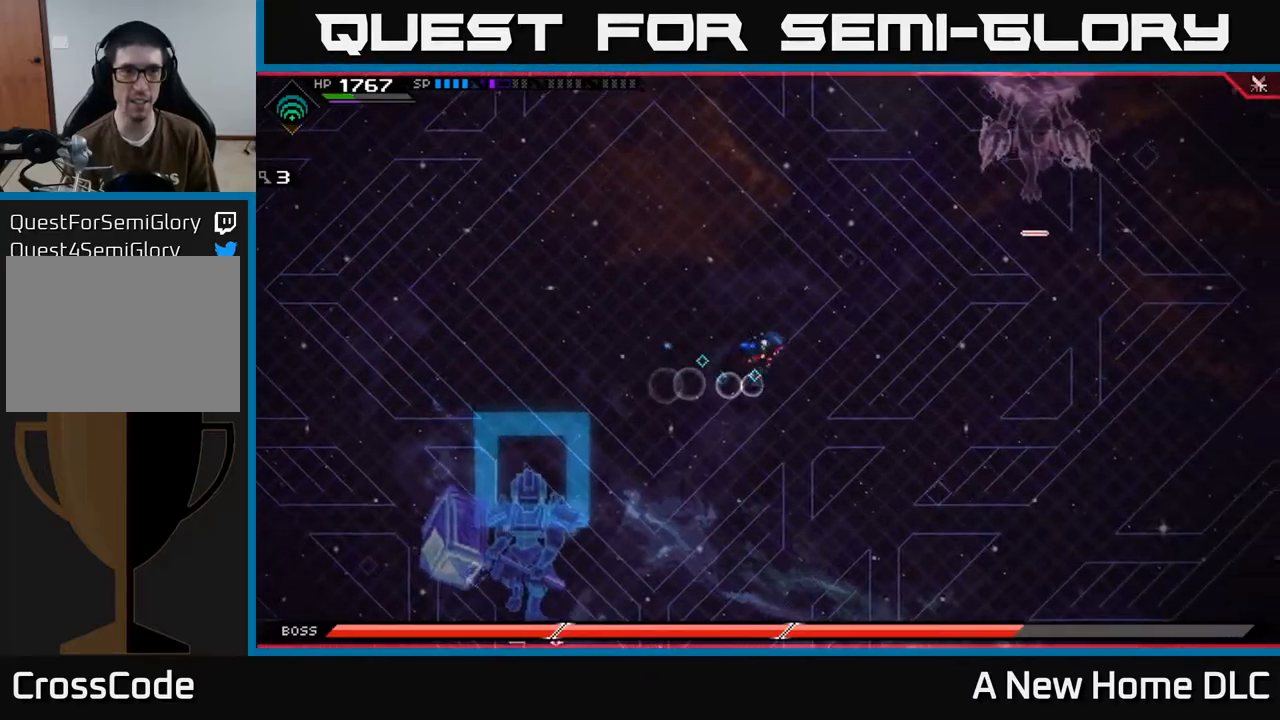
{"buttons": [], "left_stick": "left", "right_stick": "center", "events": [[167, "left_stick", "up"], [300, "left_stick", "up-left"], [417, "left_stick", "left"]]}
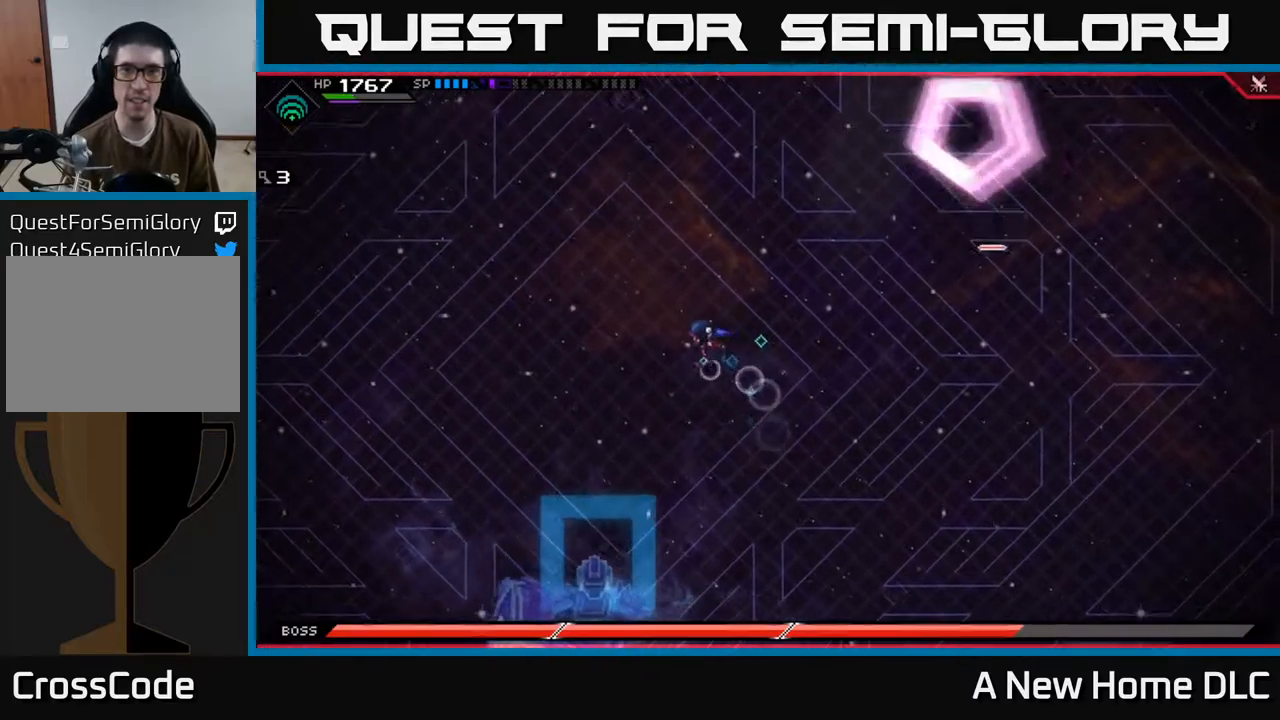
{"buttons": [], "left_stick": "down-left", "right_stick": "center", "events": [[300, "left_stick", "down-left"]]}
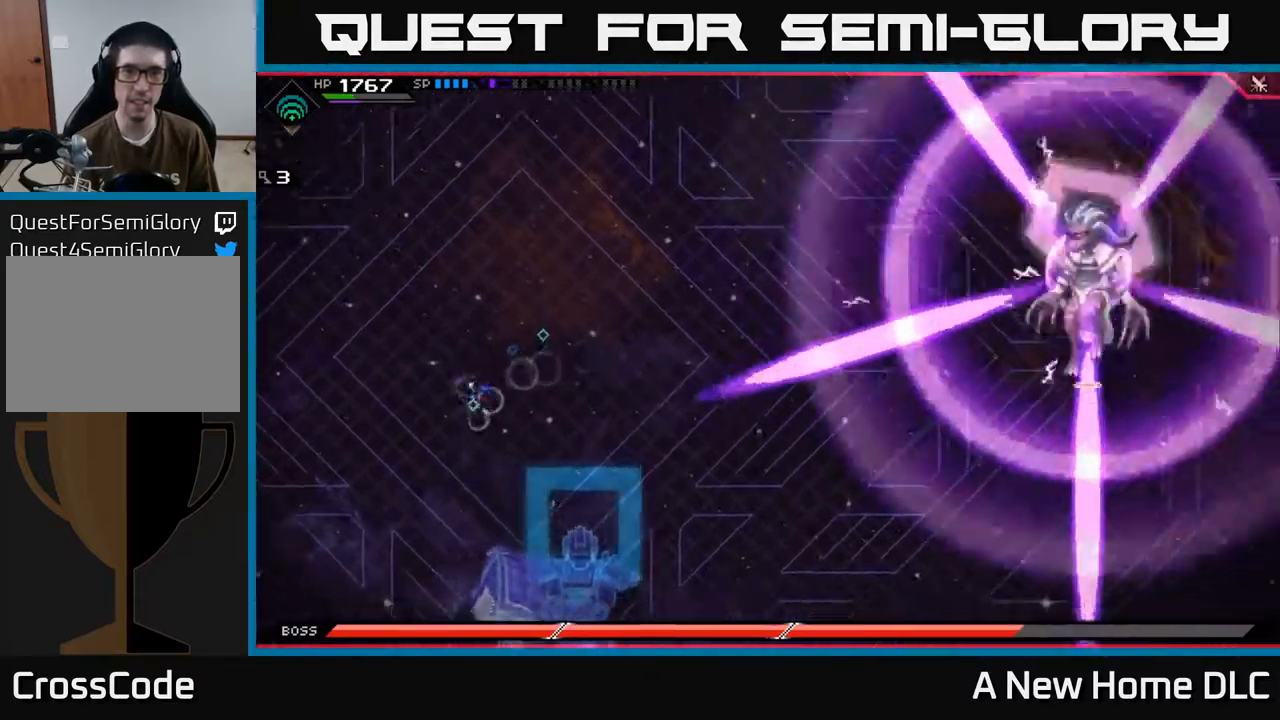
{"buttons": [], "left_stick": "up", "right_stick": "center", "events": [[67, "left_stick", "up-left"], [134, "left_stick", "up"]]}